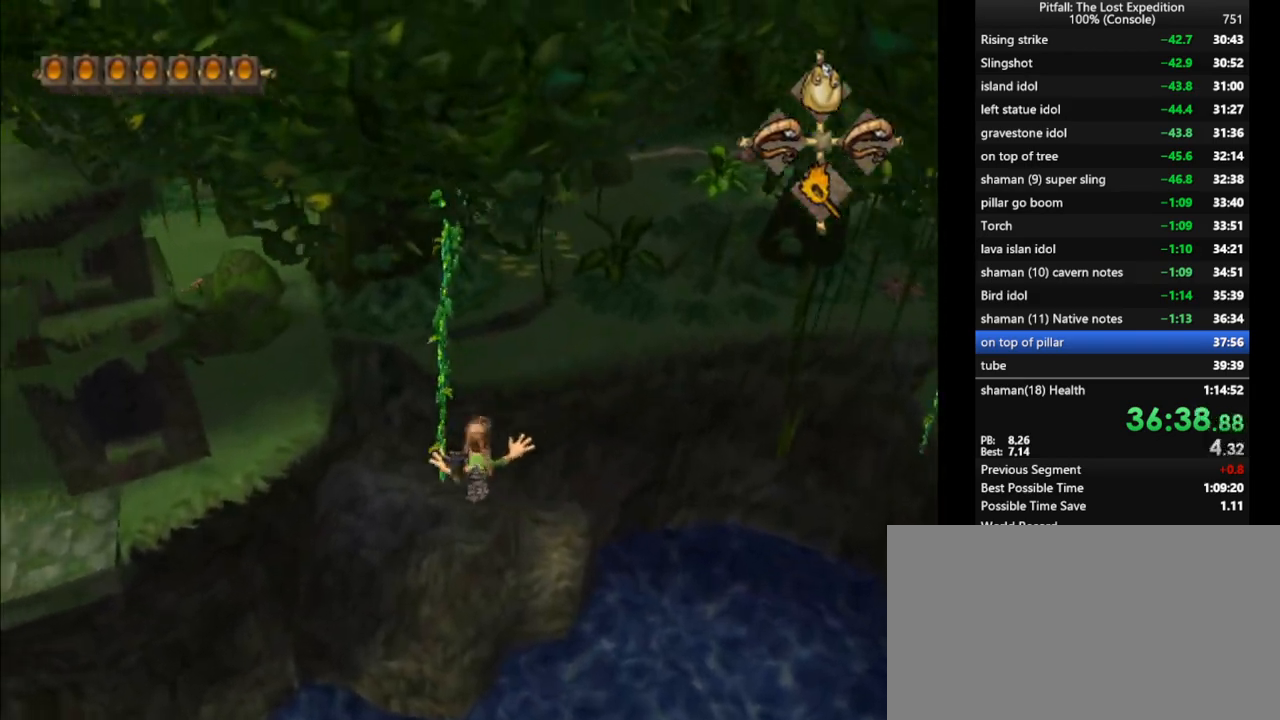
Gameplay with a controller (Nintendo layout); each line is a JSON object with the inputs held at the frame after it. "events" lists button and stick changes between this image and that frame as [ms after this image, input, new state], when the widget could be followed in between. Not read: L3 R3 START.
{"buttons": ["A", "R1"], "left_stick": "up-left", "right_stick": "center", "events": [[83, "R1", "up"], [167, "R1", "down"], [233, "R1", "up"], [267, "R1", "down"], [433, "A", "down"]]}
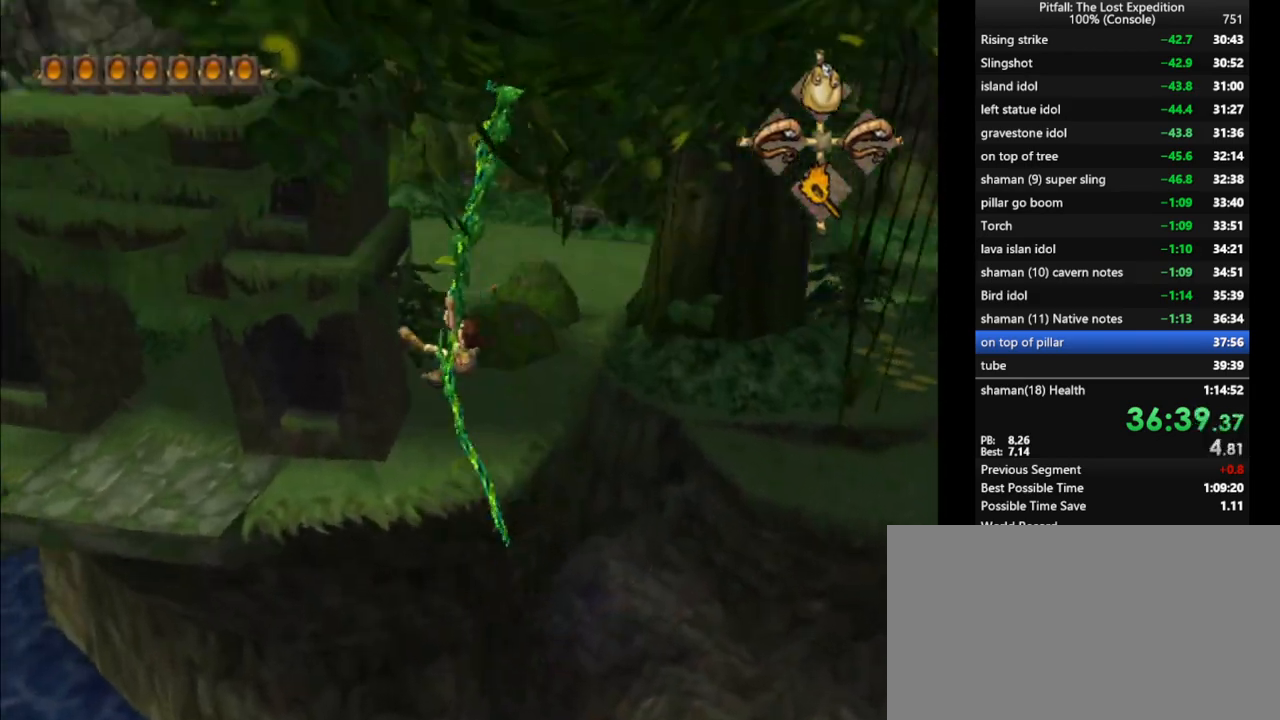
{"buttons": ["A"], "left_stick": "up", "right_stick": "center", "events": [[33, "A", "up"], [67, "R1", "up"], [183, "A", "down"], [233, "A", "up"], [350, "left_stick", "up"], [433, "A", "down"]]}
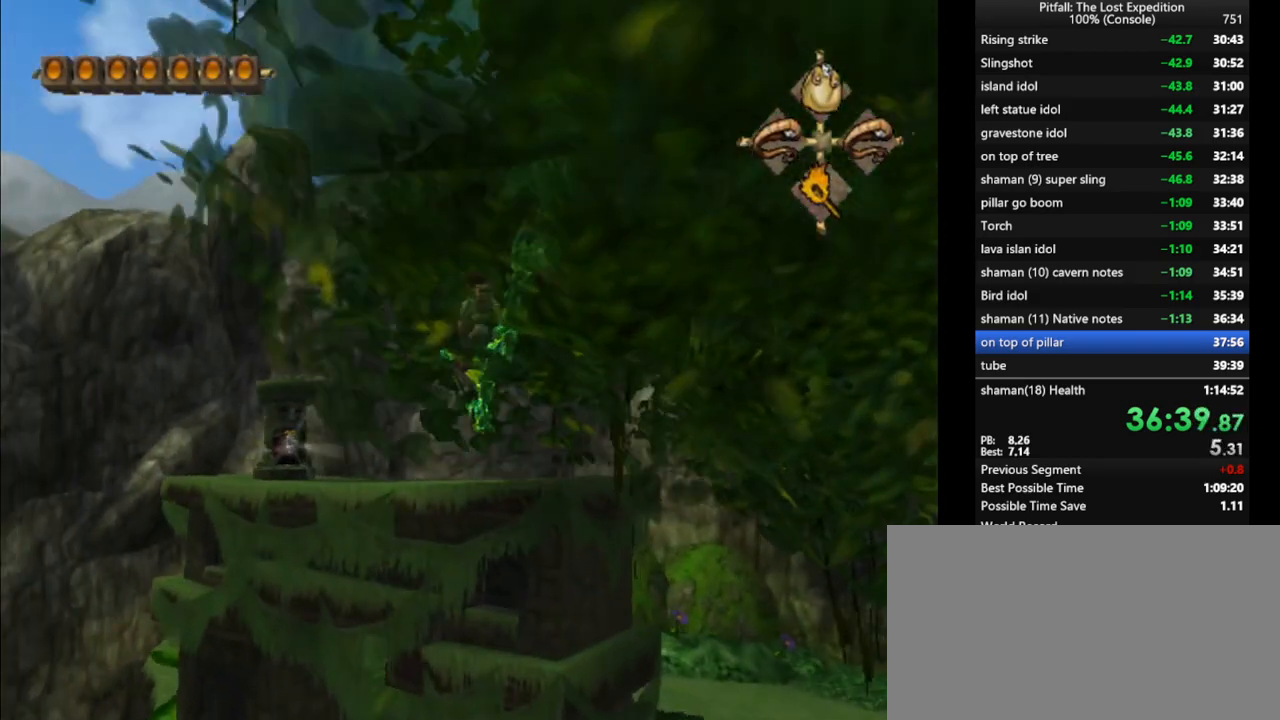
{"buttons": ["B"], "left_stick": "up", "right_stick": "center", "events": [[333, "A", "up"], [367, "R1", "down"], [450, "R1", "up"], [500, "B", "down"]]}
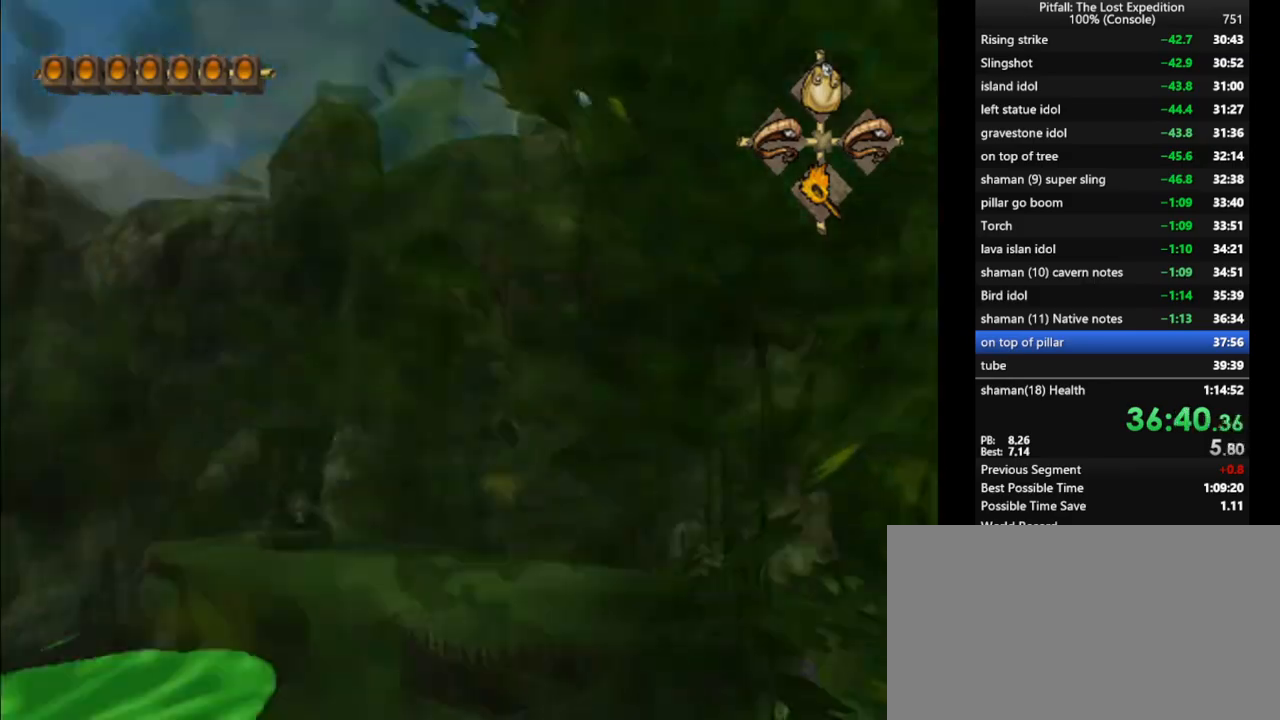
{"buttons": [], "left_stick": "up-left", "right_stick": "center", "events": [[100, "B", "up"], [133, "left_stick", "up-right"], [217, "R1", "down"], [300, "R1", "up"], [333, "left_stick", "up"], [367, "R1", "down"], [433, "left_stick", "up-left"], [483, "R1", "up"]]}
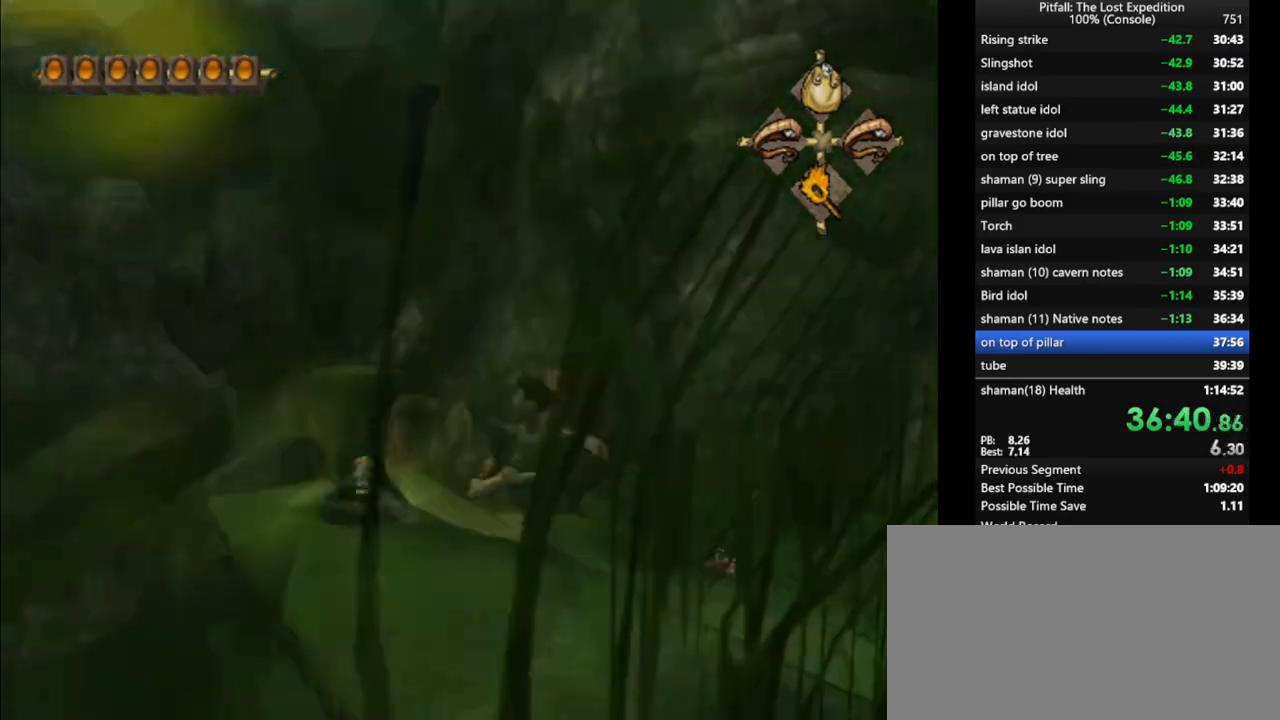
{"buttons": [], "left_stick": "up-left", "right_stick": "center", "events": [[83, "X", "down"], [133, "X", "up"], [200, "X", "down"], [283, "X", "up"], [333, "X", "down"], [383, "X", "up"], [433, "X", "down"], [467, "X", "up"]]}
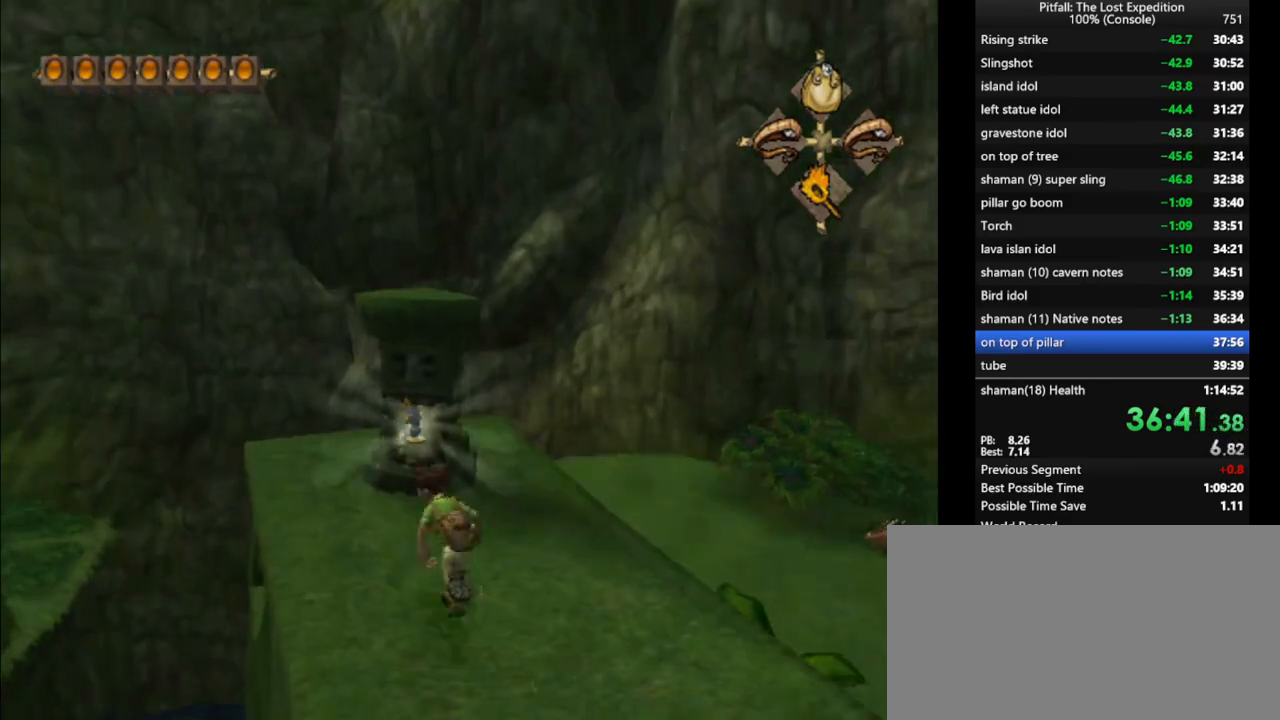
{"buttons": ["L1"], "left_stick": "right", "right_stick": "center", "events": [[67, "left_stick", "up"], [133, "right_stick", "up-left"], [333, "right_stick", "center"], [350, "L1", "down"], [350, "left_stick", "right"]]}
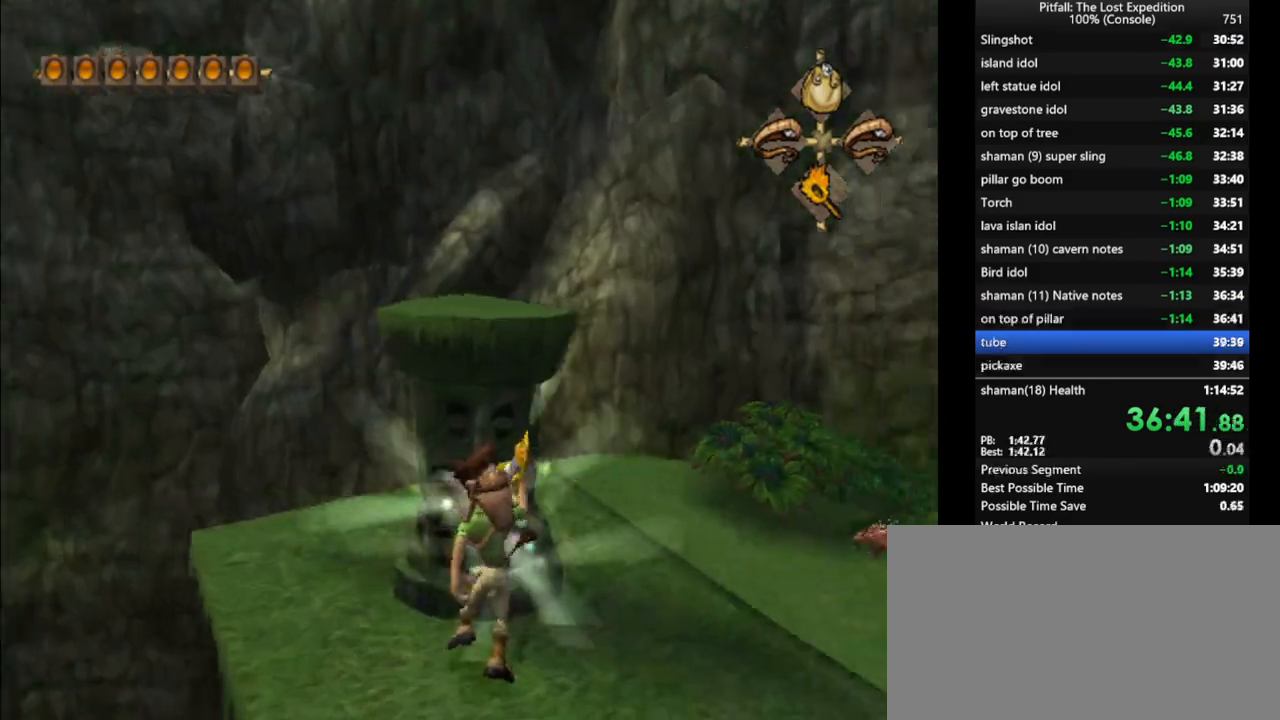
{"buttons": ["L1"], "left_stick": "up-right", "right_stick": "center", "events": [[300, "X", "down"], [383, "X", "up"], [417, "X", "down"], [450, "left_stick", "up-right"], [483, "X", "up"]]}
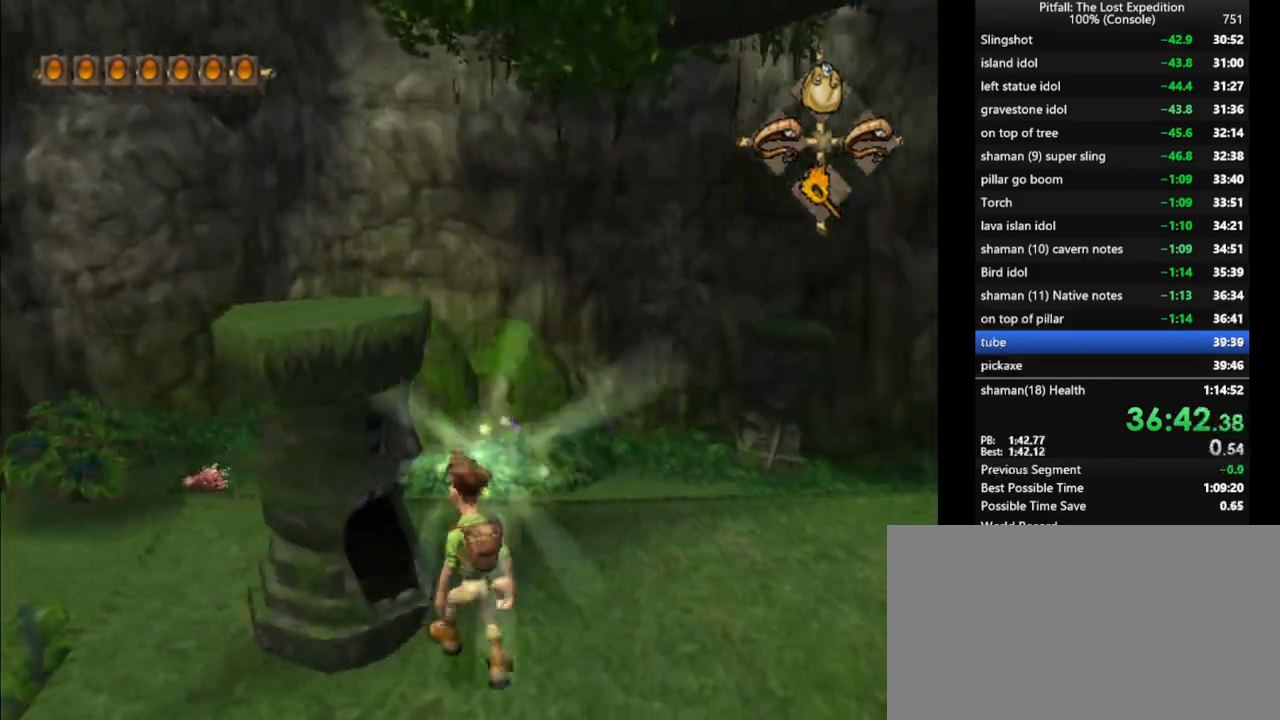
{"buttons": [], "left_stick": "up", "right_stick": "center", "events": [[67, "X", "down"], [117, "X", "up"], [217, "left_stick", "up"], [283, "X", "down"], [300, "X", "up"], [383, "X", "down"], [400, "L1", "up"], [467, "X", "up"]]}
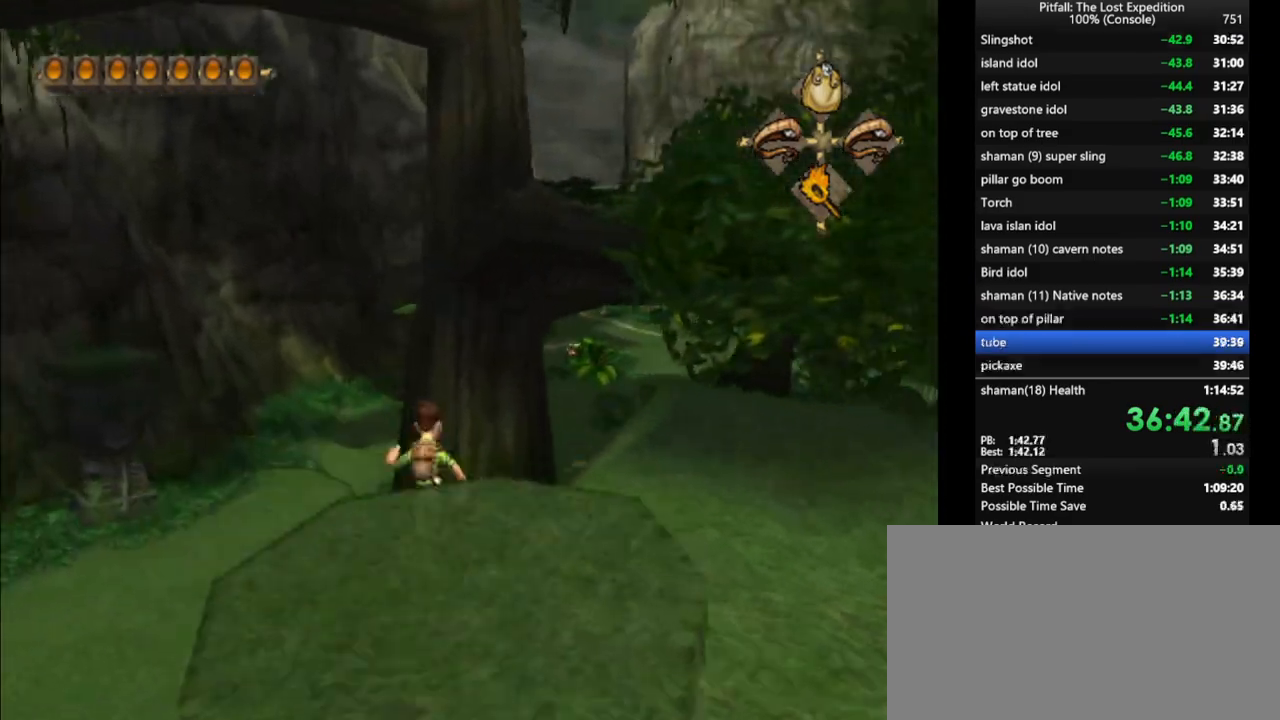
{"buttons": [], "left_stick": "up-left", "right_stick": "center", "events": [[50, "X", "down"], [100, "left_stick", "up-left"], [133, "A", "down"], [167, "X", "up"], [233, "A", "up"], [433, "X", "down"], [500, "X", "up"]]}
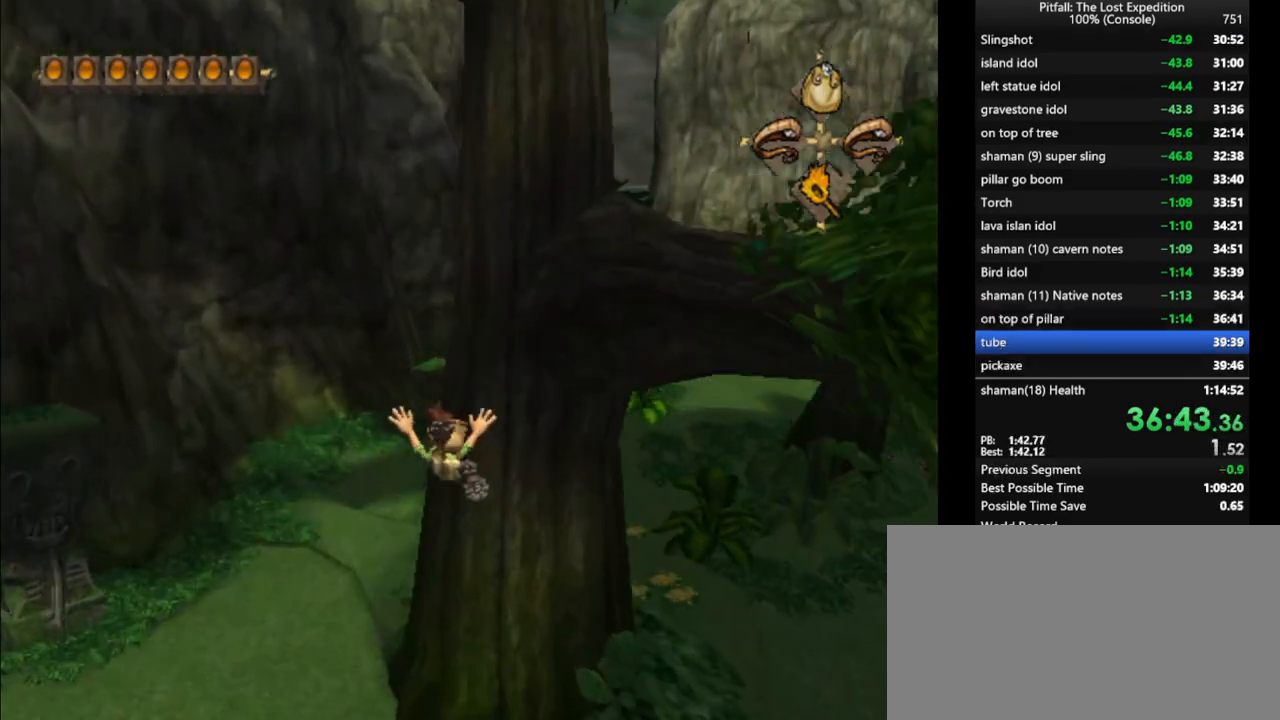
{"buttons": ["X"], "left_stick": "up-left", "right_stick": "center", "events": [[67, "X", "down"], [133, "X", "up"], [167, "X", "down"], [233, "X", "up"], [300, "X", "down"], [333, "X", "up"], [400, "X", "down"]]}
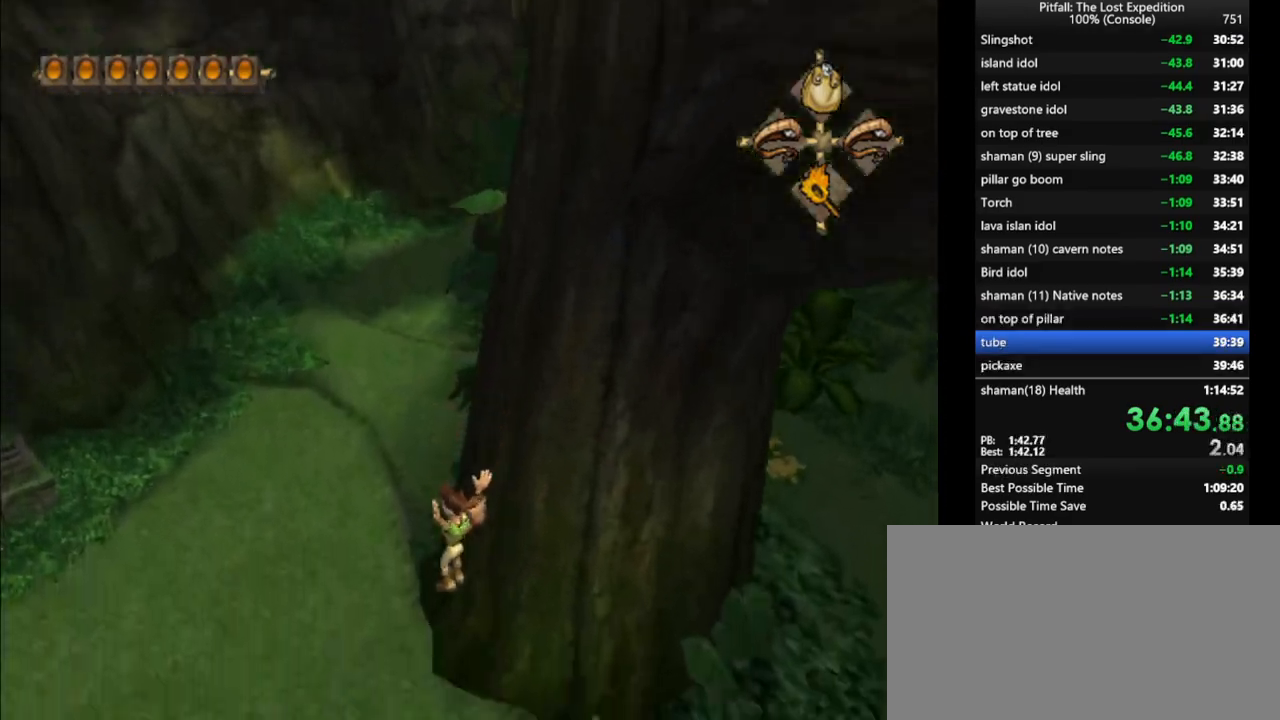
{"buttons": [], "left_stick": "up-left", "right_stick": "center", "events": [[33, "X", "up"], [100, "L1", "down"], [100, "X", "down"], [133, "X", "up"], [167, "X", "down"], [233, "X", "up"], [267, "L1", "up"], [267, "X", "down"], [333, "X", "up"], [367, "X", "down"], [400, "X", "up"], [450, "X", "down"], [483, "X", "up"]]}
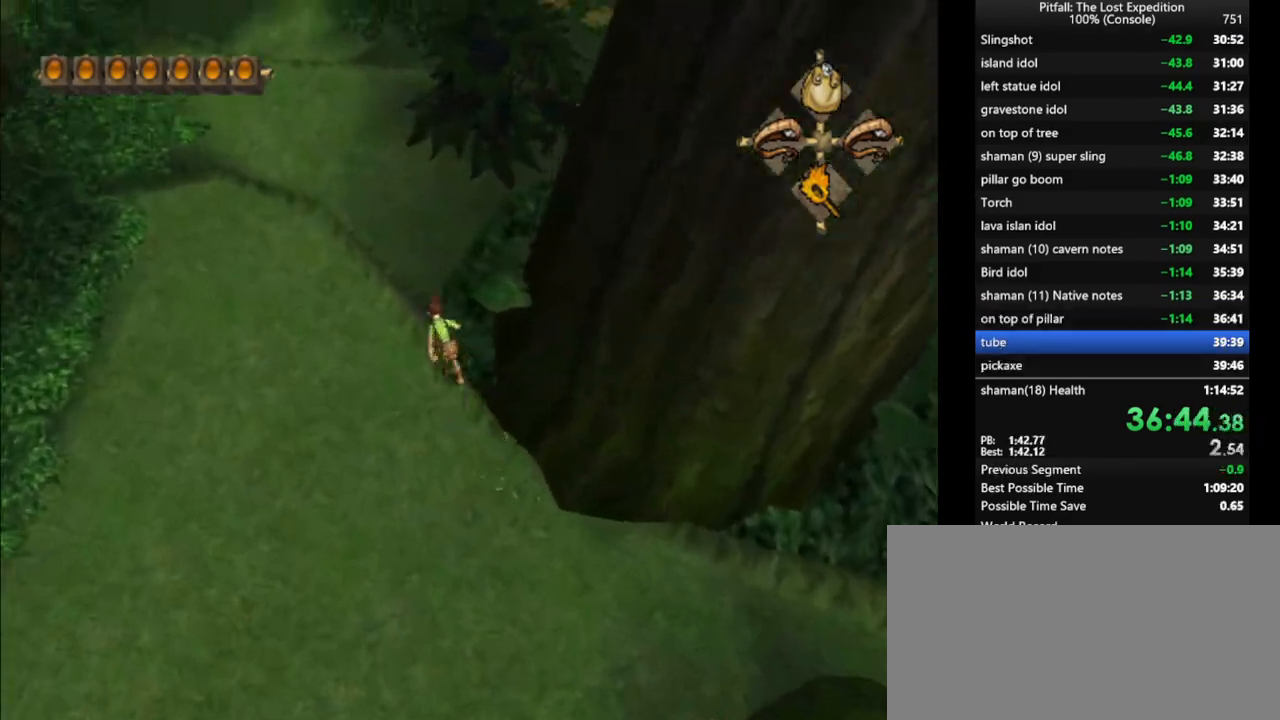
{"buttons": [], "left_stick": "up", "right_stick": "center", "events": [[50, "X", "down"], [100, "X", "up"], [133, "X", "down"], [200, "X", "up"], [267, "X", "down"], [267, "left_stick", "up"], [300, "X", "up"], [383, "X", "down"], [400, "X", "up"], [467, "X", "down"], [500, "X", "up"]]}
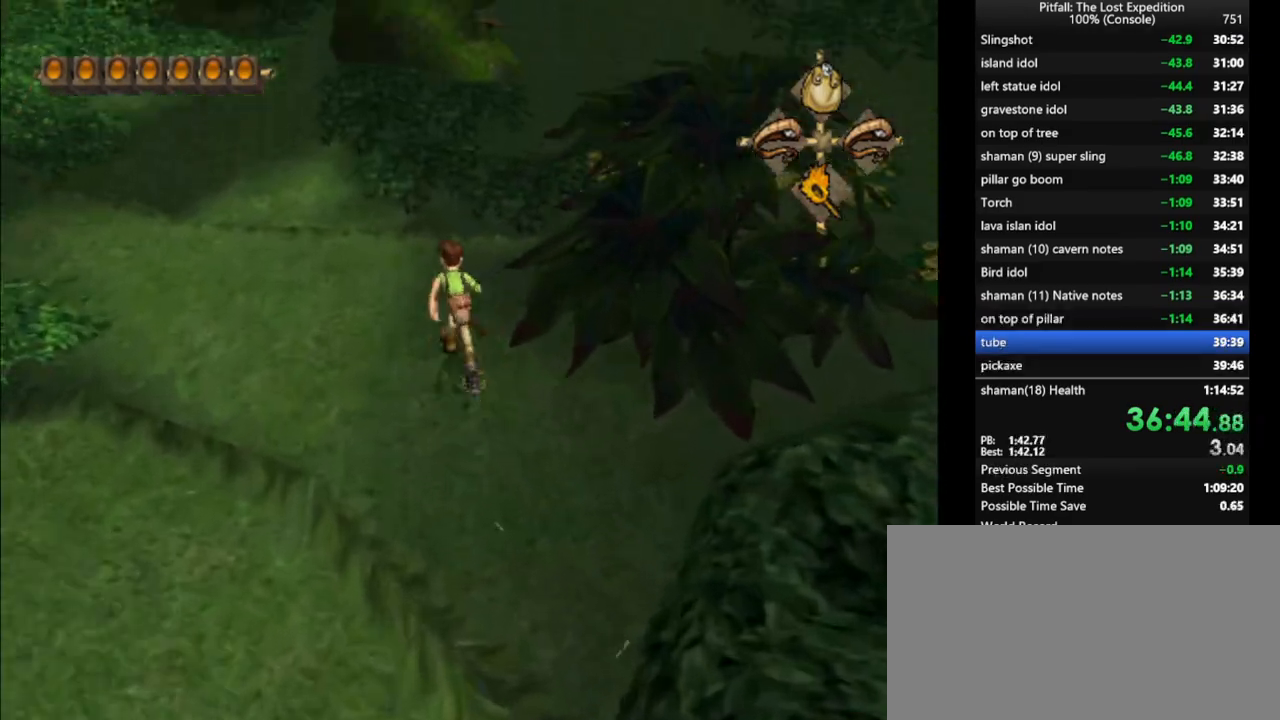
{"buttons": ["X", "L1"], "left_stick": "up", "right_stick": "center", "events": [[17, "X", "down"], [67, "X", "up"], [117, "X", "down"], [200, "L1", "down"], [233, "A", "down"], [267, "L1", "up"], [267, "X", "up"], [367, "A", "up"], [450, "L1", "down"], [450, "X", "down"]]}
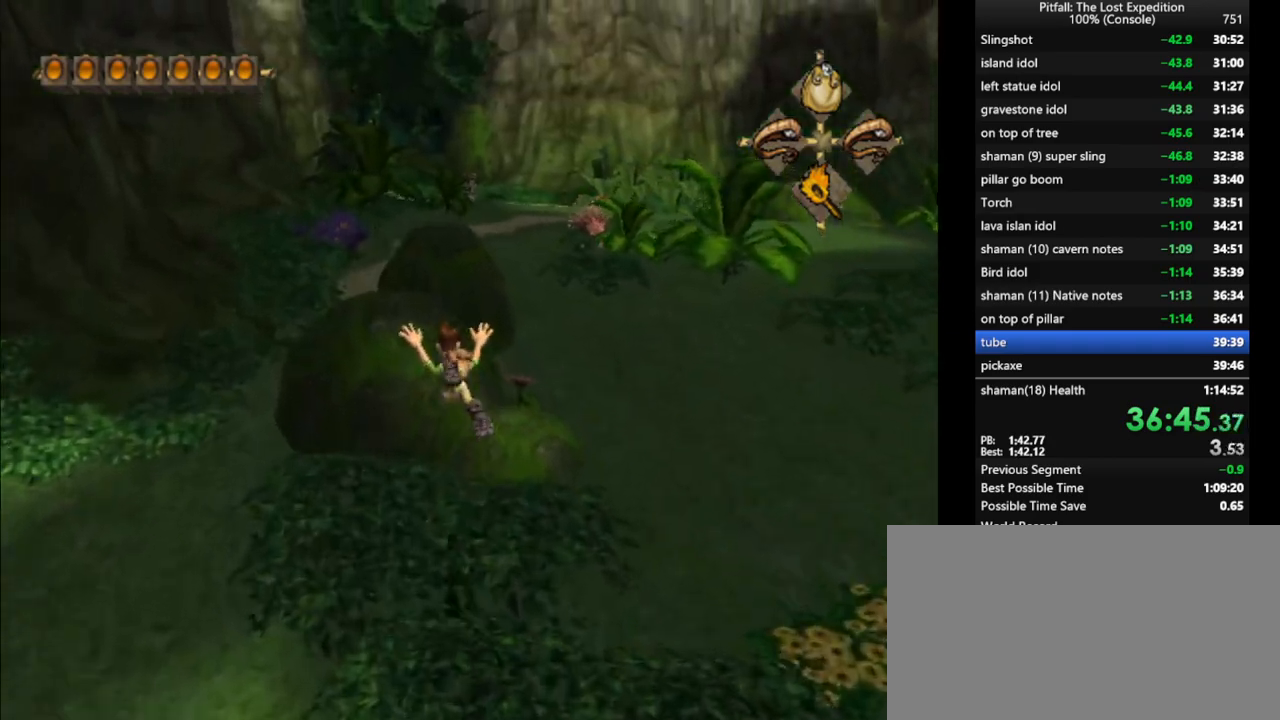
{"buttons": ["X", "R1"], "left_stick": "up-right", "right_stick": "center", "events": [[33, "X", "up"], [100, "L1", "up"], [100, "X", "down"], [133, "X", "up"], [183, "X", "down"], [233, "X", "up"], [250, "left_stick", "up-right"], [300, "X", "down"], [350, "X", "up"], [383, "X", "down"], [433, "X", "up"], [483, "R1", "down"], [483, "X", "down"]]}
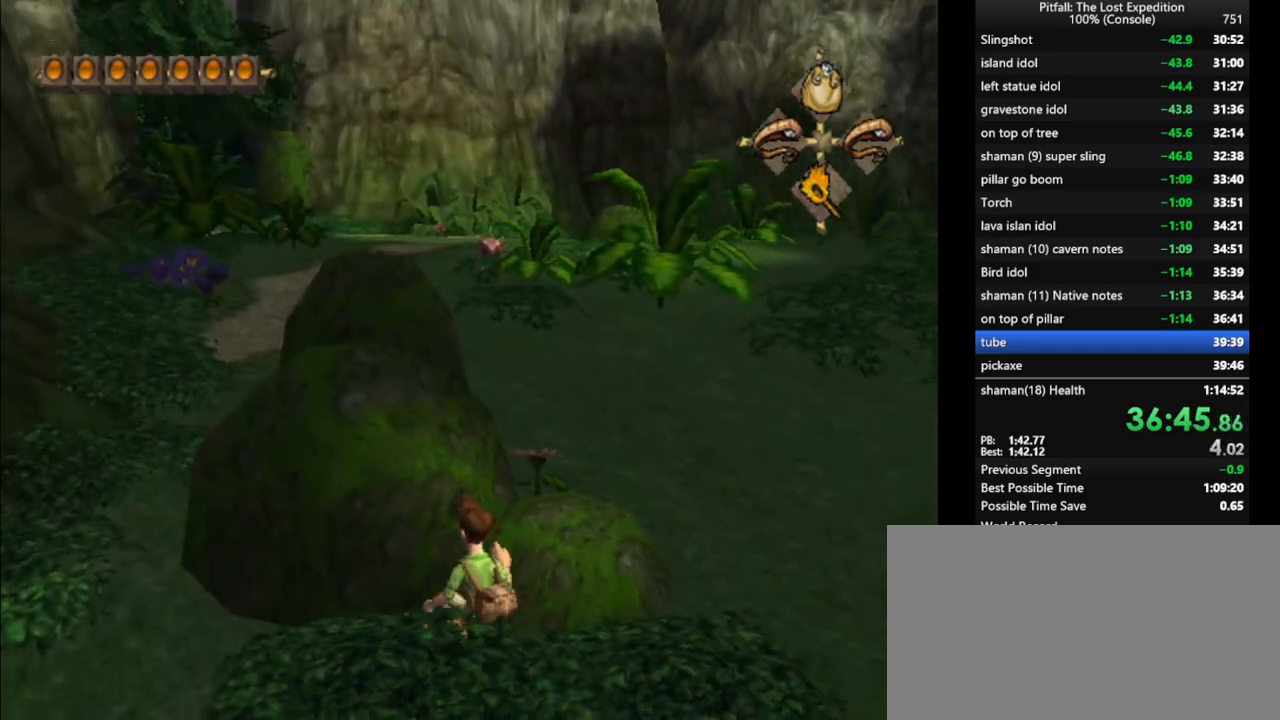
{"buttons": ["X"], "left_stick": "up", "right_stick": "center", "events": [[33, "X", "up"], [100, "R1", "up"], [100, "X", "down"], [133, "X", "up"], [183, "X", "down"], [217, "X", "up"], [267, "X", "down"], [350, "X", "up"], [400, "X", "down"], [433, "left_stick", "up"]]}
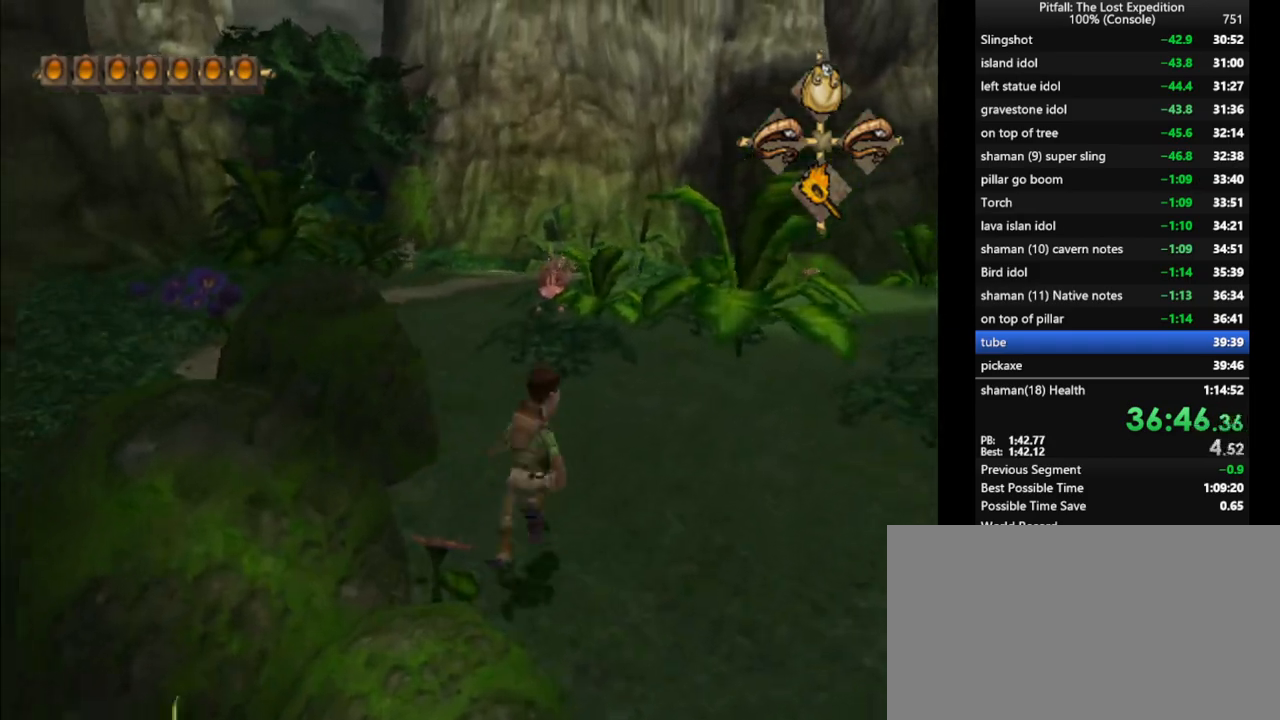
{"buttons": ["X"], "left_stick": "up-left", "right_stick": "center", "events": [[33, "X", "up"], [83, "X", "down"], [133, "R1", "down"], [150, "X", "up"], [217, "R1", "up"], [267, "X", "down"], [333, "X", "up"], [367, "X", "down"], [417, "X", "up"], [417, "left_stick", "up-left"], [483, "X", "down"]]}
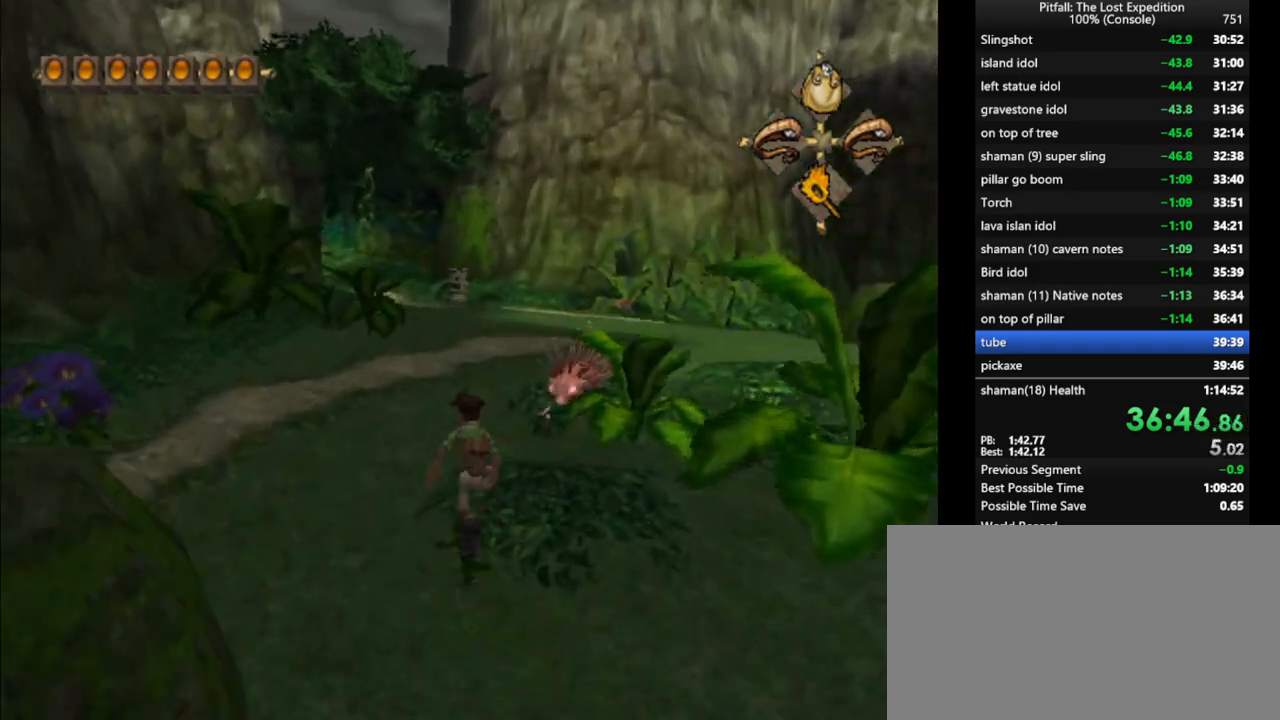
{"buttons": ["X"], "left_stick": "up", "right_stick": "center", "events": [[17, "X", "up"], [33, "R1", "down"], [67, "X", "down"], [117, "X", "up"], [133, "R1", "up"], [183, "X", "down"], [183, "left_stick", "up"], [200, "X", "up"], [267, "X", "down"], [367, "X", "up"], [400, "X", "down"], [433, "X", "up"], [483, "X", "down"]]}
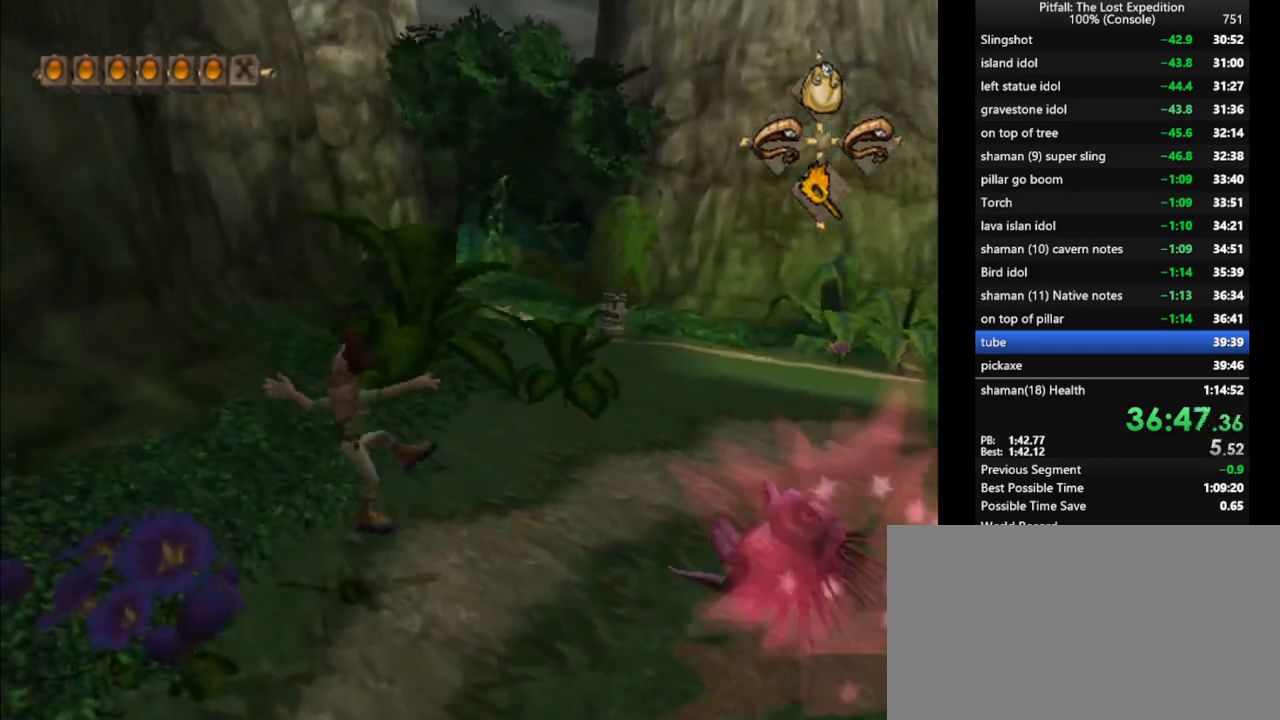
{"buttons": [], "left_stick": "up-right", "right_stick": "center", "events": [[150, "X", "up"], [150, "left_stick", "up-right"], [200, "X", "down"], [250, "X", "up"], [333, "X", "down"], [383, "X", "up"], [433, "X", "down"], [467, "X", "up"]]}
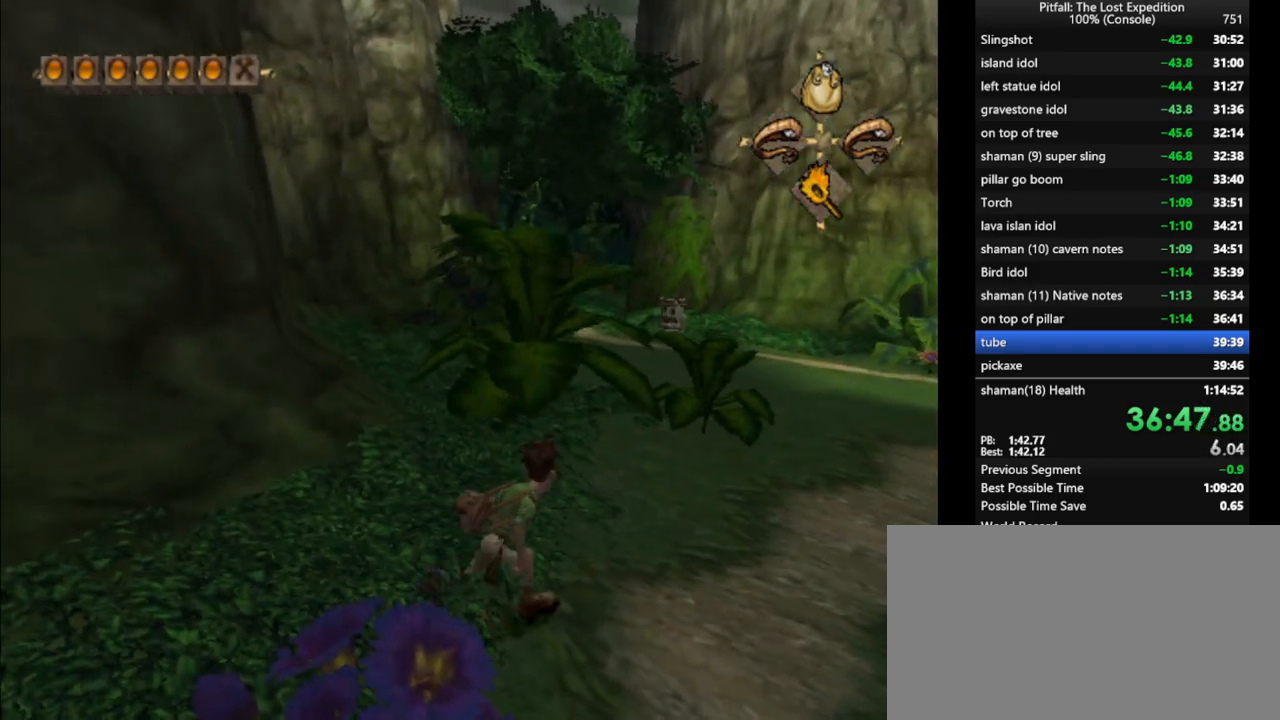
{"buttons": ["X"], "left_stick": "up", "right_stick": "center", "events": [[33, "X", "down"], [83, "X", "up"], [83, "left_stick", "up"], [133, "X", "down"], [183, "R1", "down"], [200, "X", "up"], [250, "X", "down"], [283, "R1", "up"], [300, "X", "up"], [317, "X", "down"], [367, "X", "up"], [433, "X", "down"]]}
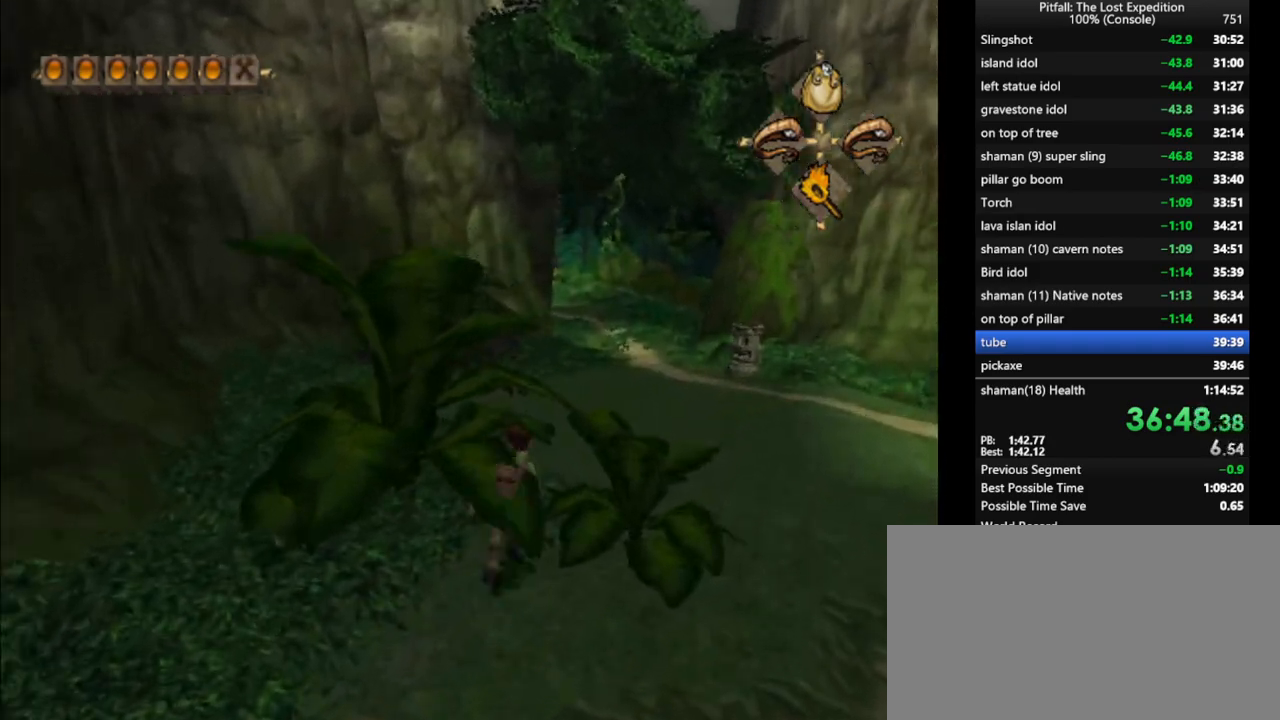
{"buttons": ["X"], "left_stick": "up", "right_stick": "center", "events": [[100, "X", "up"], [167, "X", "down"], [217, "X", "up"], [367, "X", "down"], [433, "X", "up"], [467, "X", "down"]]}
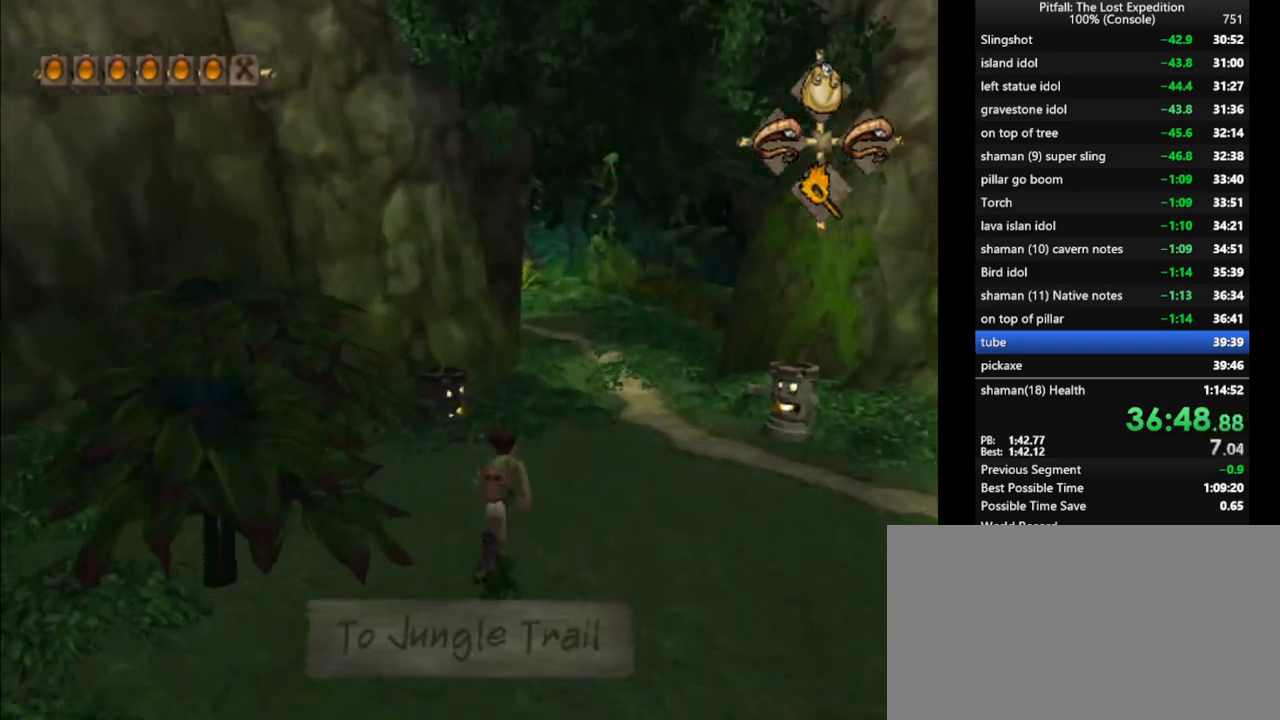
{"buttons": [], "left_stick": "up", "right_stick": "center", "events": [[50, "X", "up"], [117, "X", "down"], [150, "X", "up"], [200, "X", "down"], [233, "X", "up"], [300, "X", "down"], [350, "X", "up"], [400, "X", "down"], [500, "X", "up"]]}
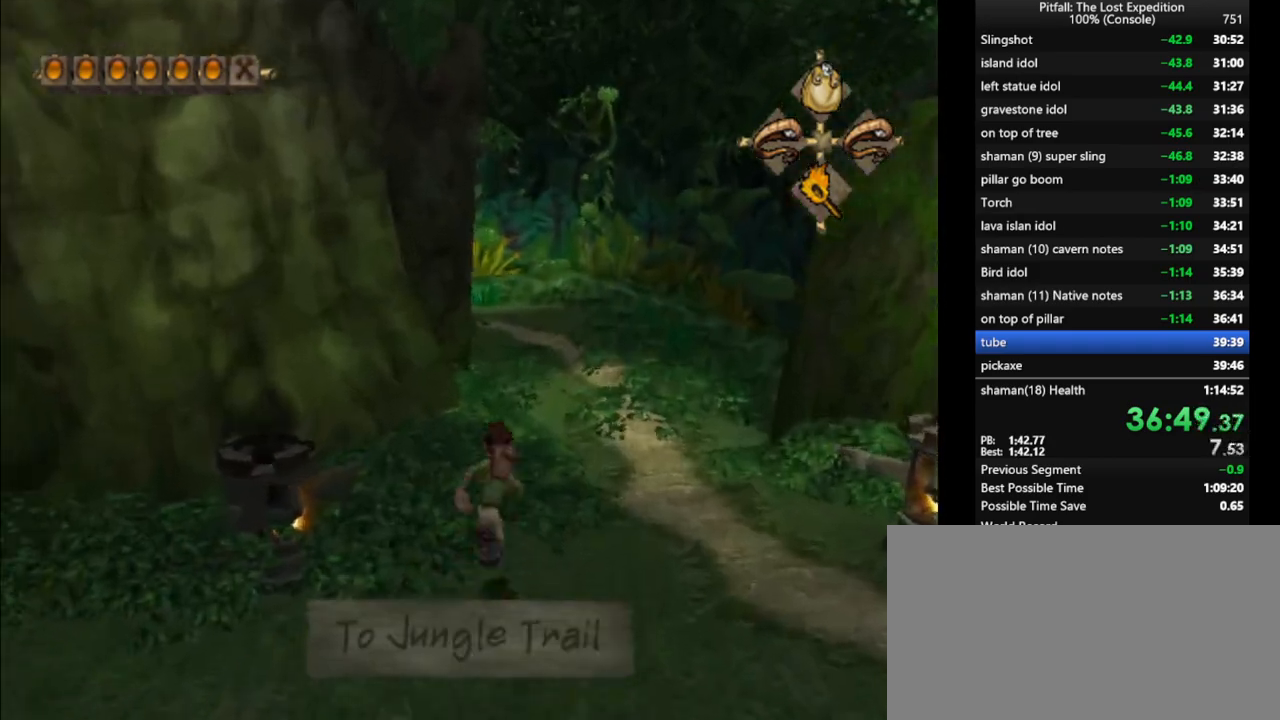
{"buttons": ["X"], "left_stick": "up", "right_stick": "center", "events": [[50, "R1", "down"], [67, "X", "down"], [117, "X", "up"], [150, "R1", "up"], [183, "X", "down"], [217, "X", "up"], [383, "X", "down"], [417, "X", "up"], [467, "X", "down"]]}
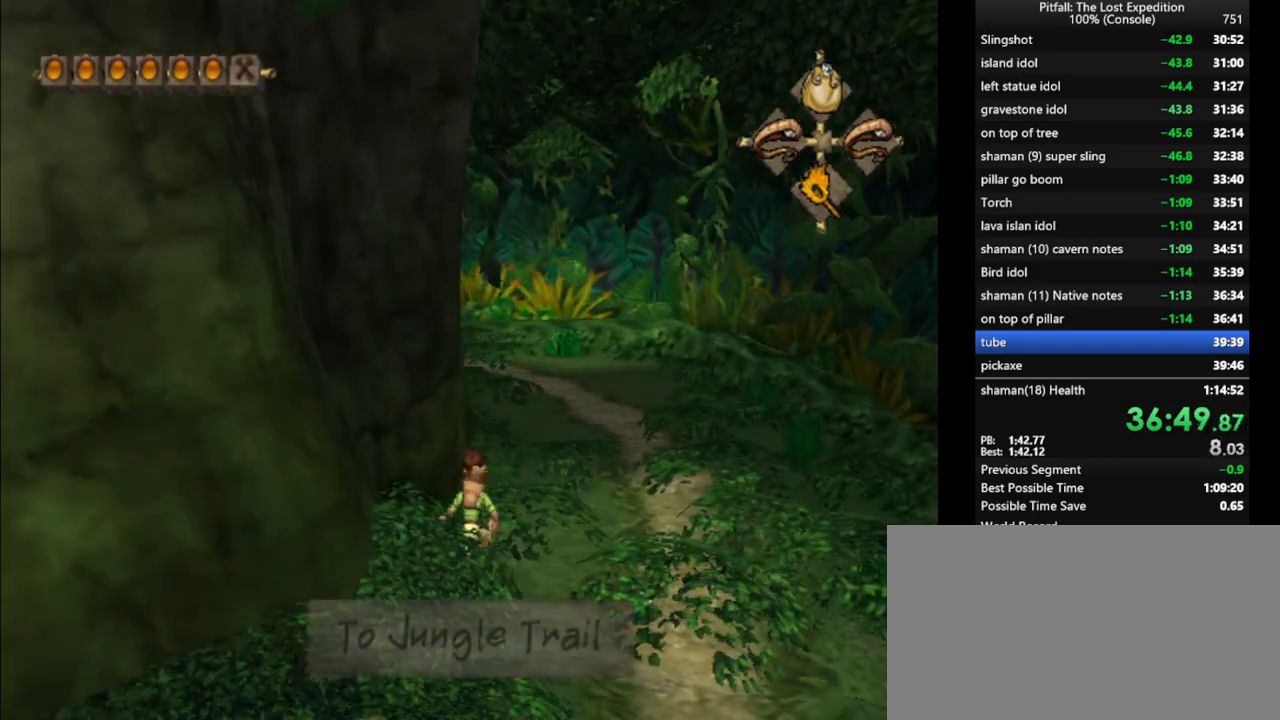
{"buttons": [], "left_stick": "center", "right_stick": "center", "events": [[67, "R1", "down"], [133, "X", "up"], [183, "R1", "up"], [183, "X", "down"], [217, "X", "up"], [300, "X", "down"], [333, "X", "up"], [383, "X", "down"], [383, "left_stick", "center"], [417, "X", "up"]]}
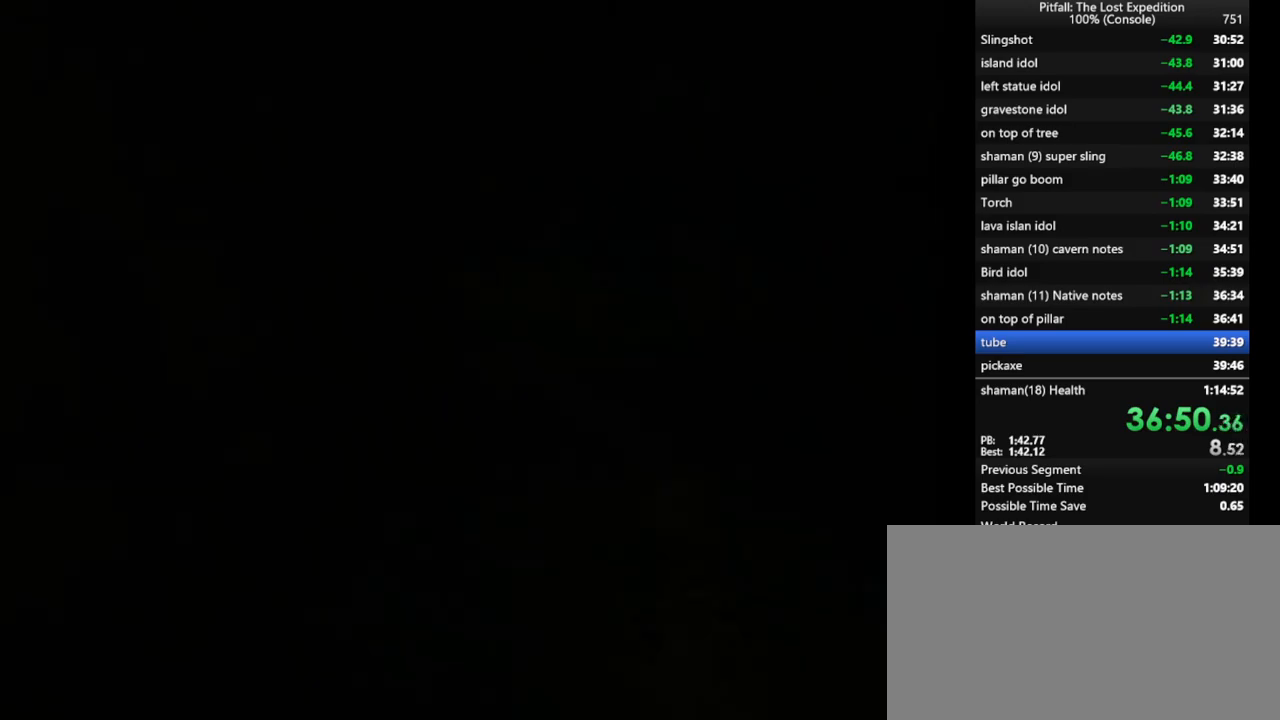
{"buttons": [], "left_stick": "center", "right_stick": "center", "events": []}
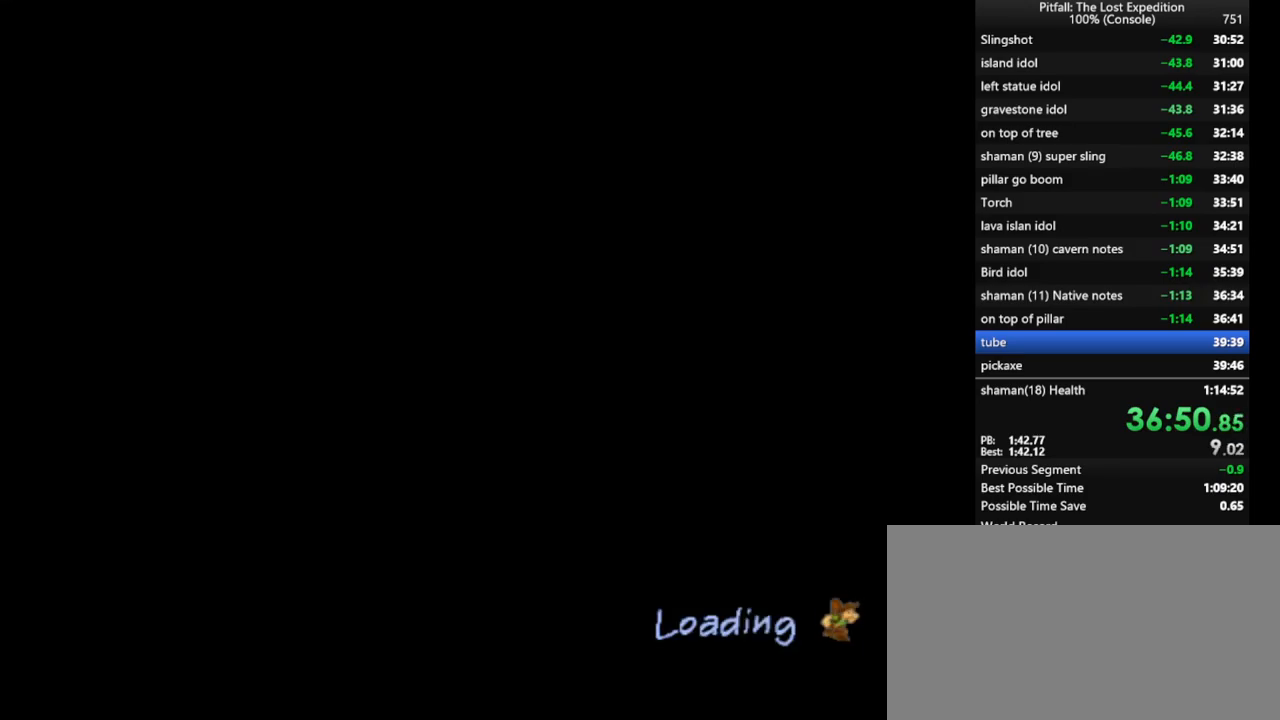
{"buttons": [], "left_stick": "center", "right_stick": "center", "events": [[33, "A", "down"], [117, "A", "up"], [150, "A", "down"], [200, "A", "up"], [267, "A", "down"], [317, "A", "up"], [383, "A", "down"], [450, "A", "up"]]}
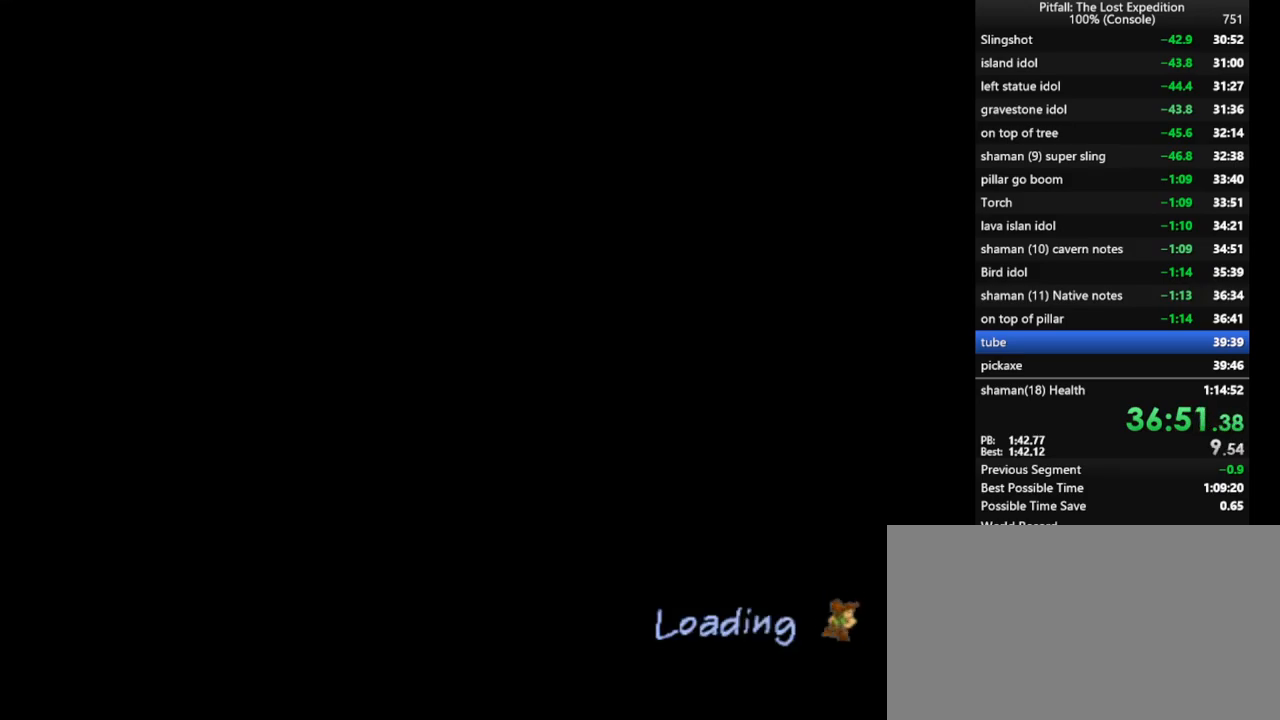
{"buttons": ["A"], "left_stick": "center", "right_stick": "center", "events": [[133, "A", "down"], [167, "A", "up"], [250, "A", "down"], [317, "A", "up"], [367, "A", "down"], [433, "A", "up"], [500, "A", "down"]]}
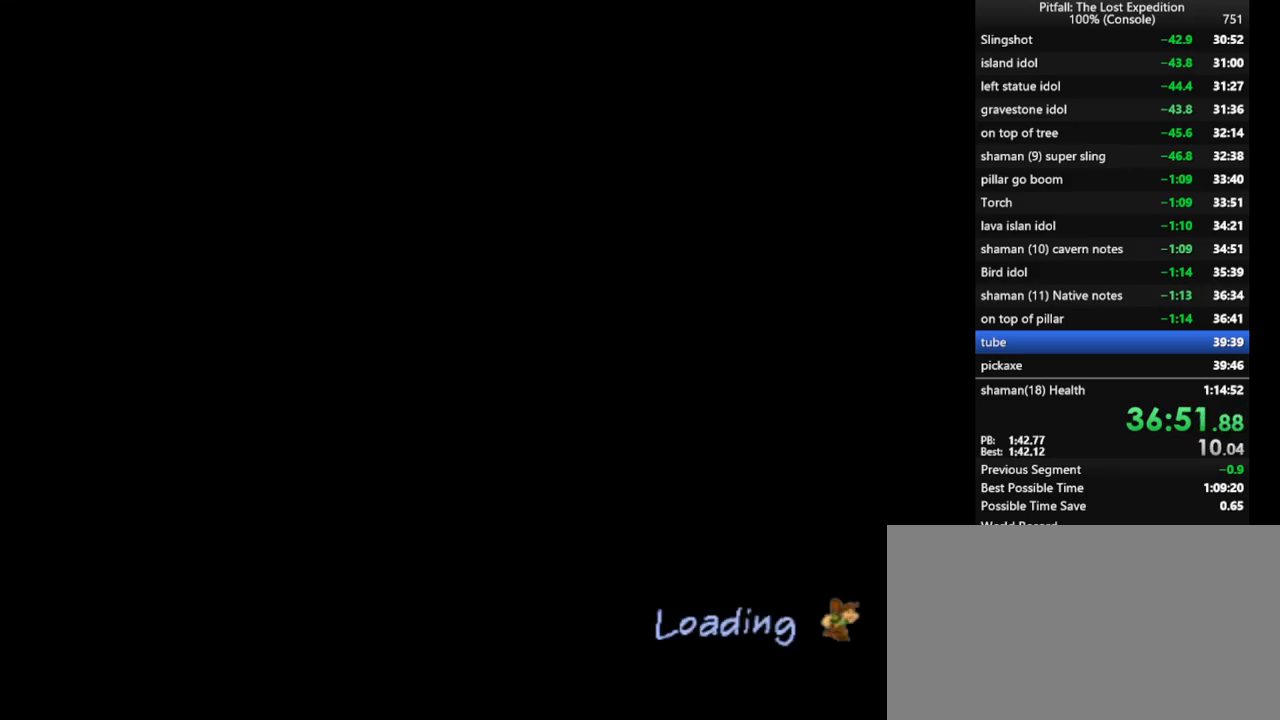
{"buttons": ["A"], "left_stick": "center", "right_stick": "center", "events": [[17, "A", "up"], [183, "A", "down"], [350, "A", "up"], [400, "A", "down"]]}
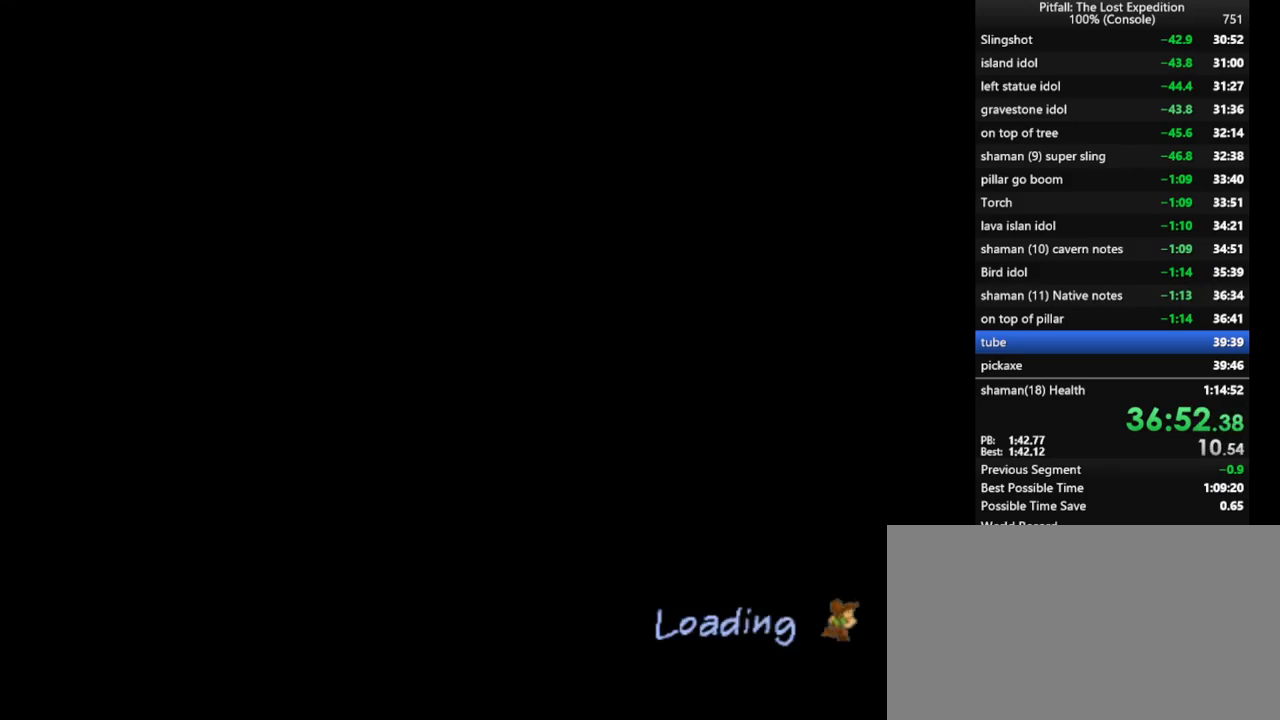
{"buttons": ["A"], "left_stick": "center", "right_stick": "center", "events": [[50, "A", "up"], [133, "A", "down"], [317, "A", "up"], [350, "A", "down"], [467, "A", "up"], [500, "A", "down"]]}
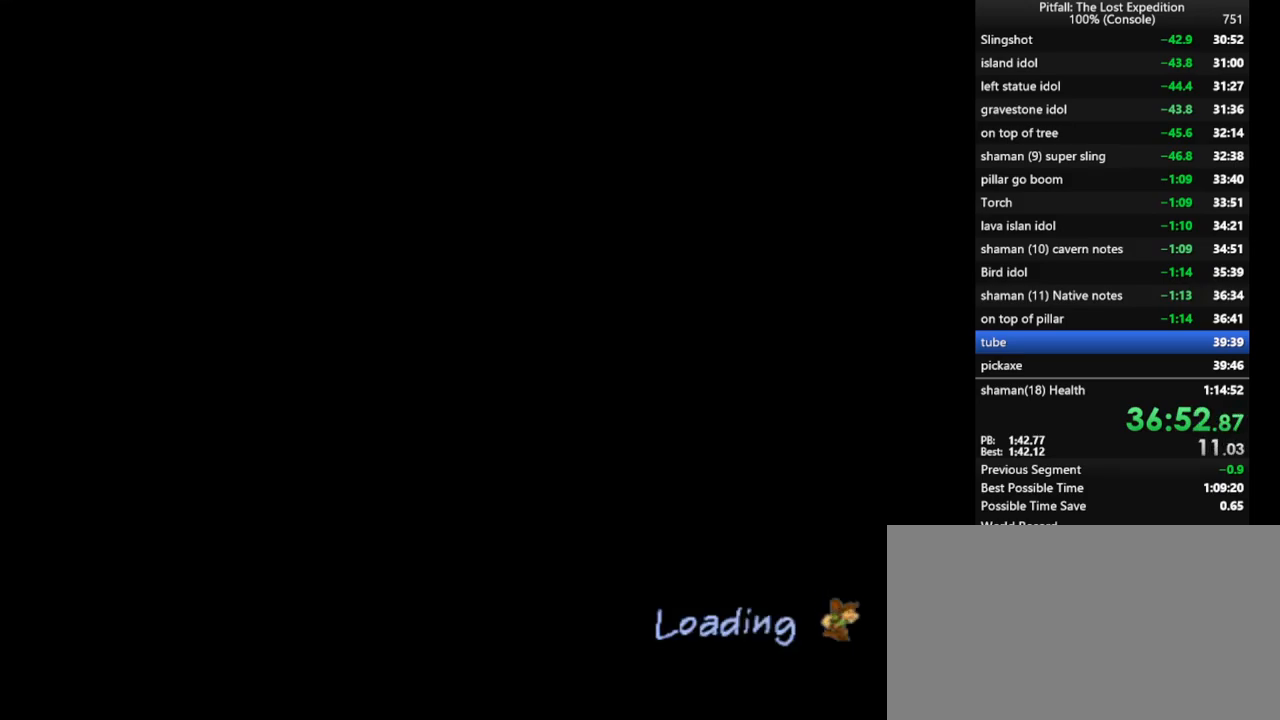
{"buttons": [], "left_stick": "center", "right_stick": "center", "events": [[50, "A", "up"]]}
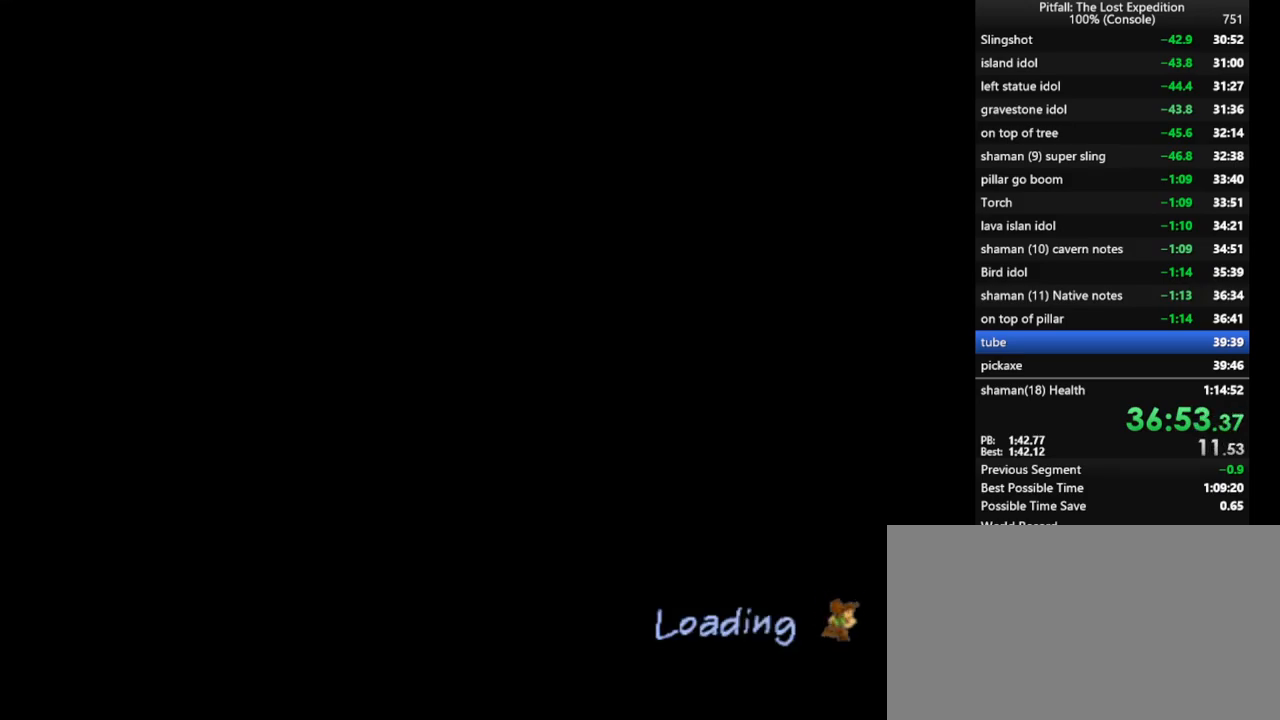
{"buttons": [], "left_stick": "center", "right_stick": "center", "events": []}
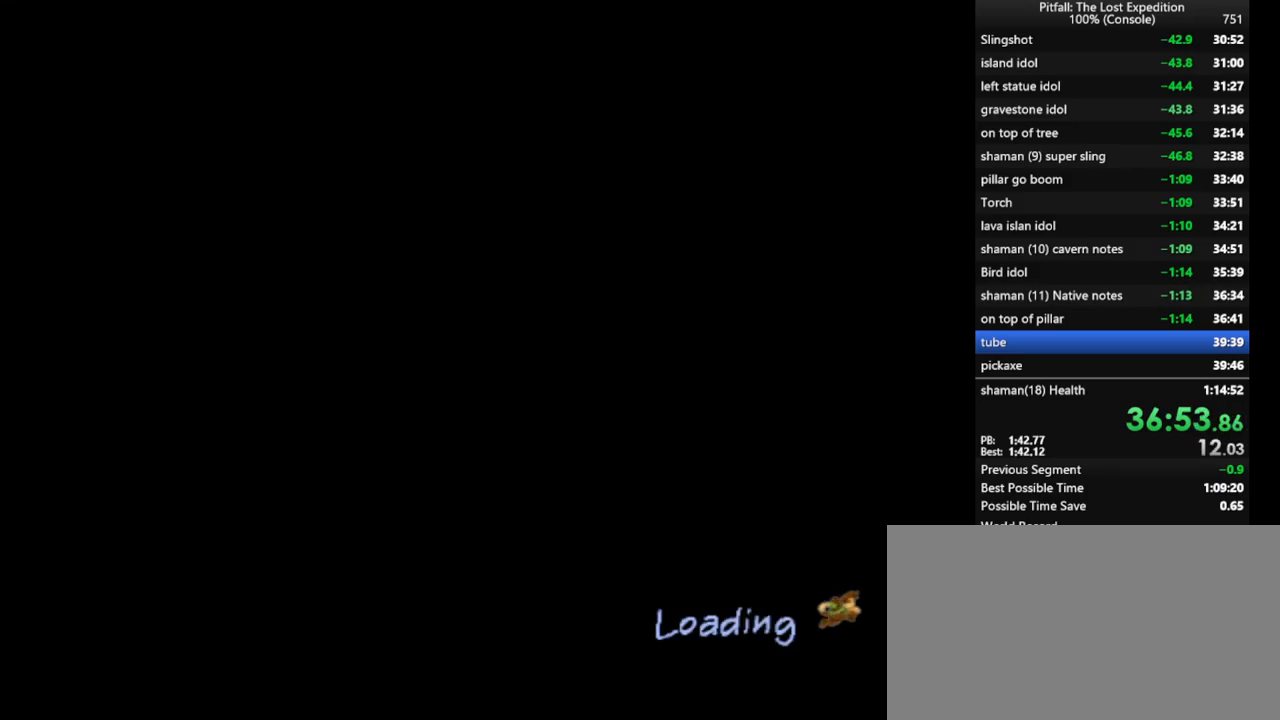
{"buttons": [], "left_stick": "center", "right_stick": "center", "events": []}